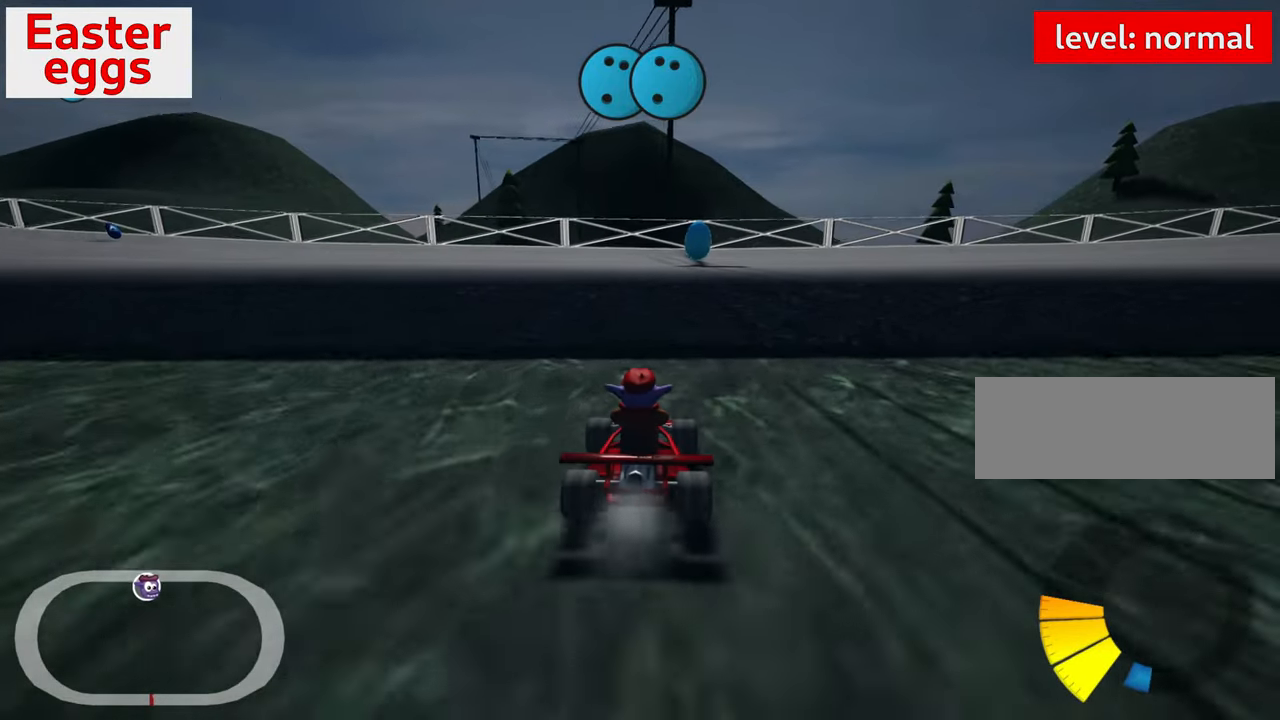
Gameplay with keyboard; each line is a JSON object with the keys held at the frame after it. "events" lists presses ("down") and releases ("up") of "down", "fire", "flag", "left", "look", "nitro", "right", "skid" and "up" between this image and that frame as [ms after this image, input, new state], when the widget could be followed in between. No other keys are recorded. Mouse input is not recorded. Key names are as the overlay labels them; some are game actions (e.g. jump) rather than physical keys.
{"keys": ["left", "up"], "events": [[33, "right", "down"], [183, "right", "up"], [483, "left", "down"]]}
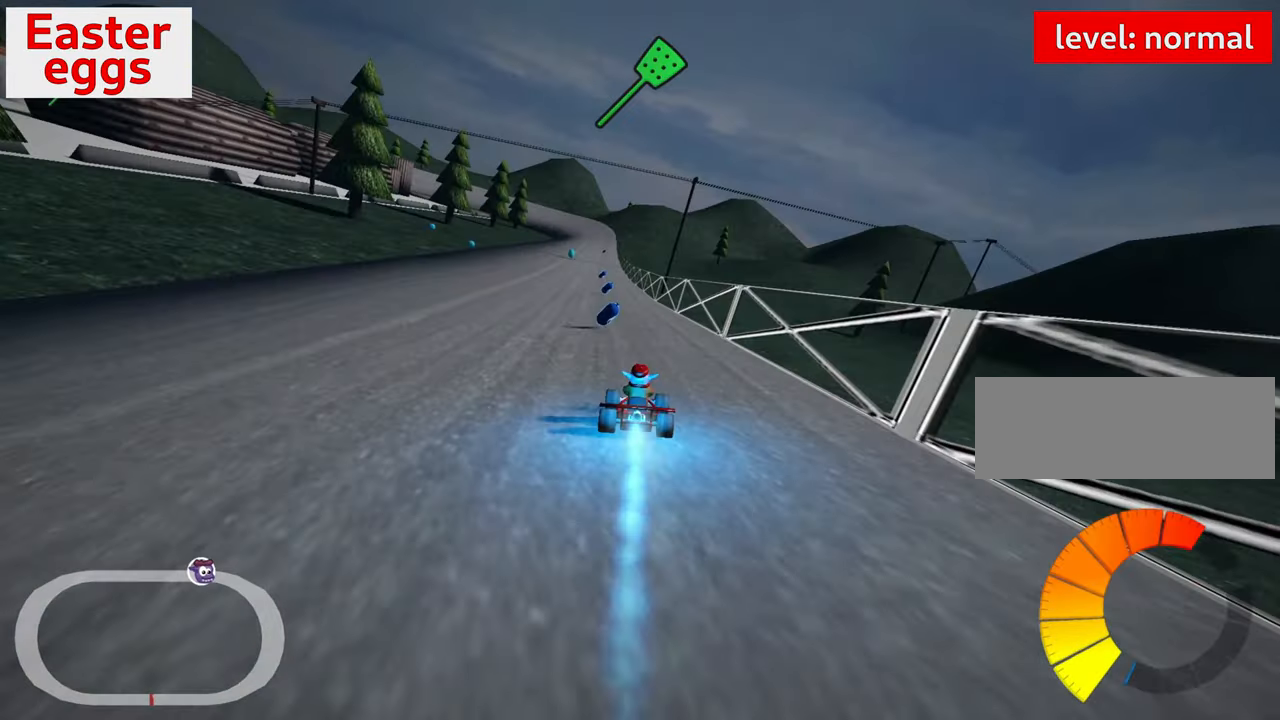
{"keys": ["up"], "events": [[150, "left", "up"]]}
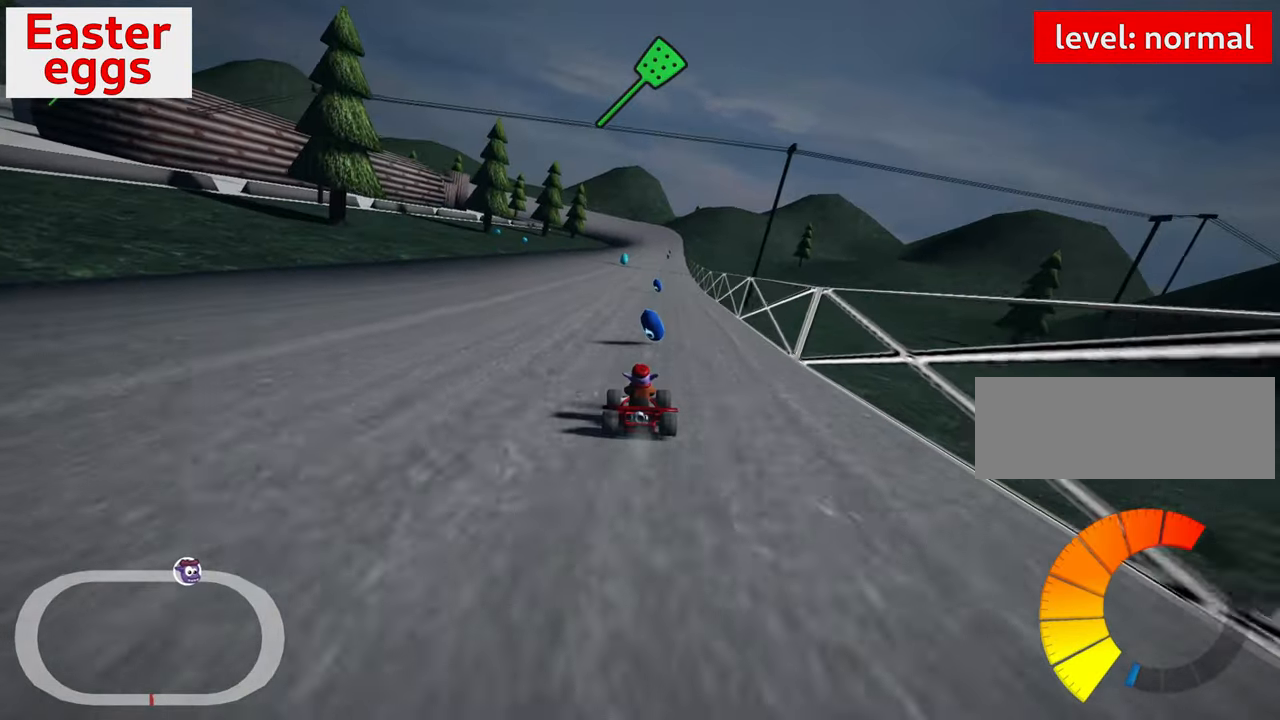
{"keys": ["up"], "events": [[117, "right", "down"], [217, "right", "up"], [283, "nitro", "down"], [383, "nitro", "up"]]}
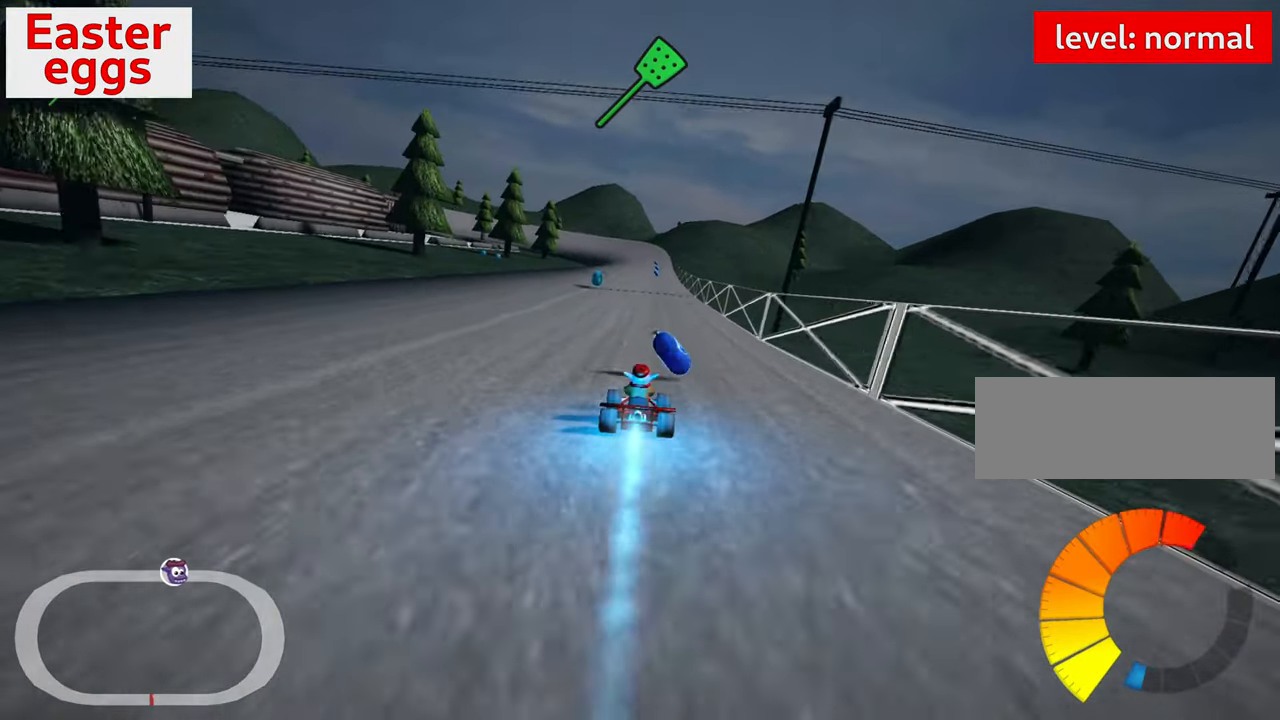
{"keys": ["up"], "events": [[83, "left", "down"], [267, "left", "up"]]}
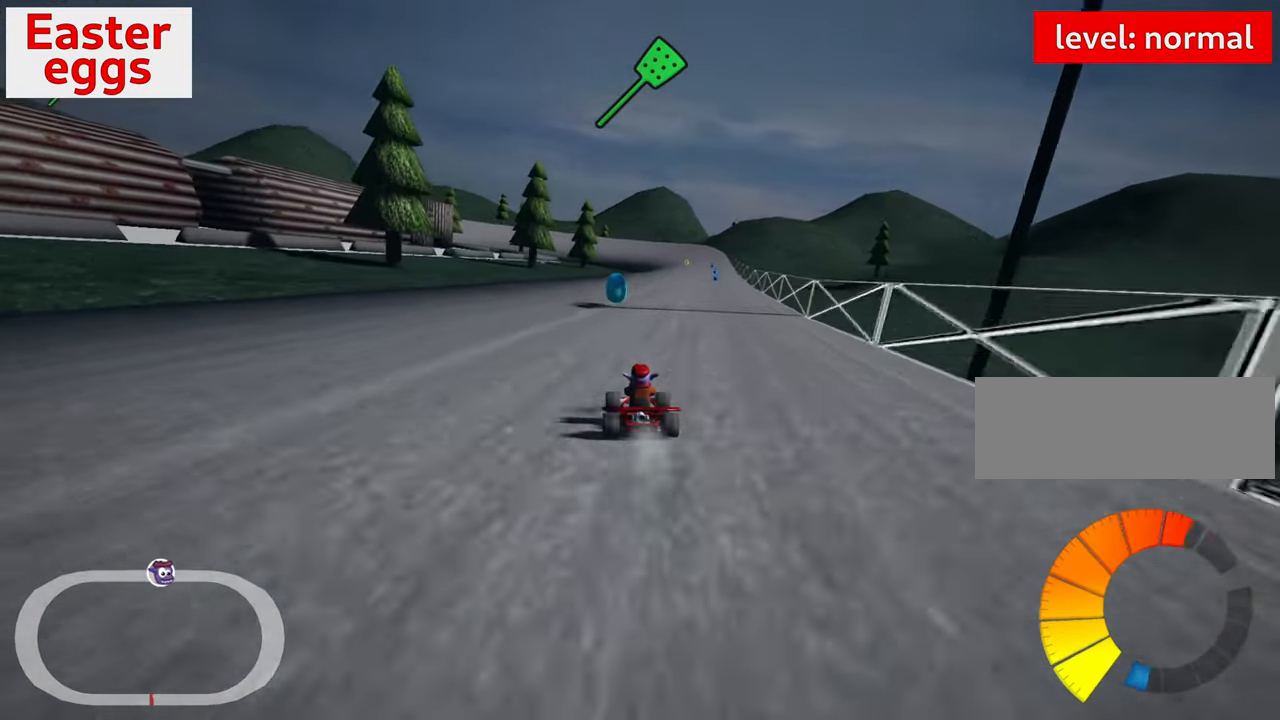
{"keys": ["right", "up"], "events": [[84, "left", "down"], [167, "left", "up"], [367, "right", "down"], [367, "skid", "down"], [500, "skid", "up"]]}
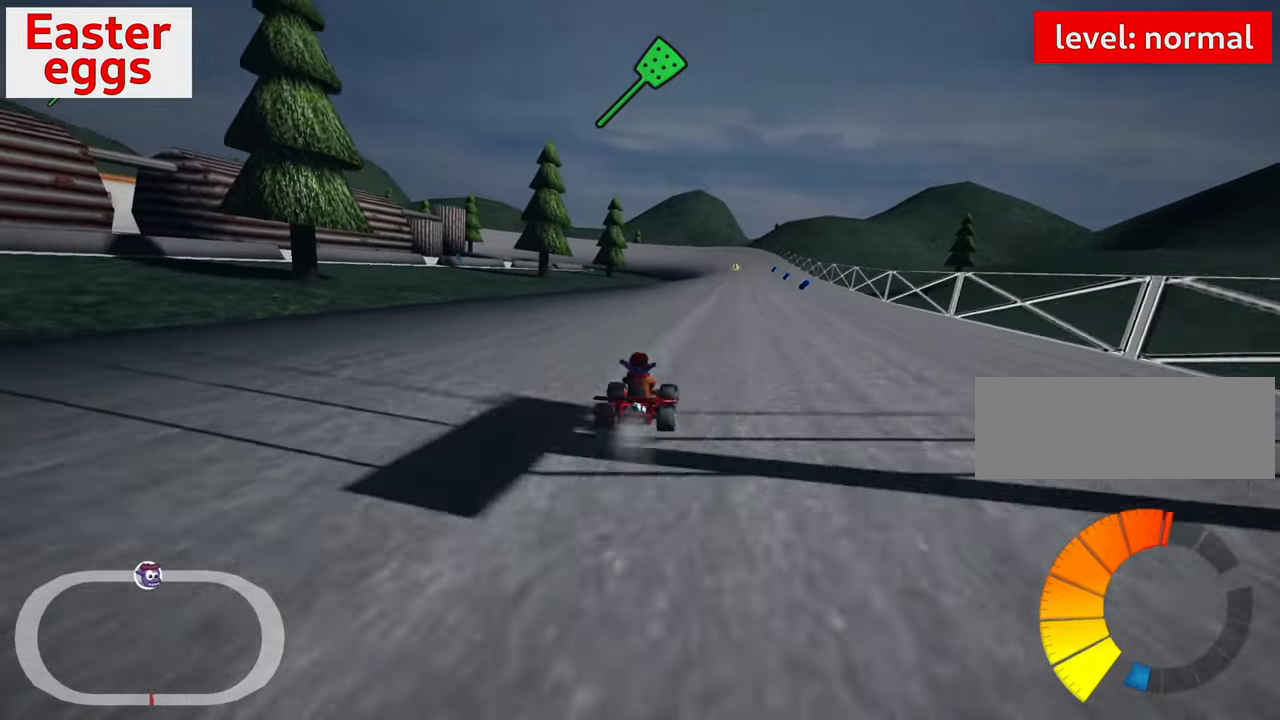
{"keys": ["left", "skid", "up"], "events": [[250, "right", "up"], [300, "left", "down"], [317, "skid", "down"]]}
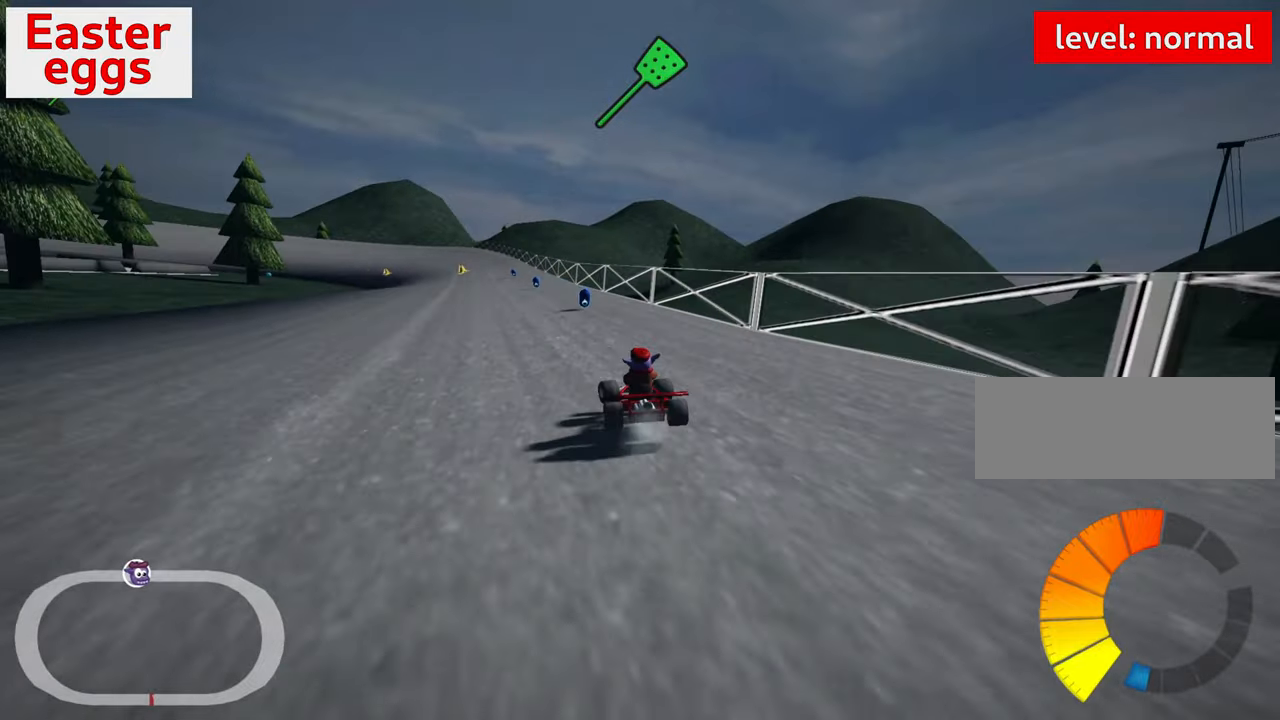
{"keys": ["right", "skid", "up"], "events": [[84, "left", "up"], [150, "right", "down"]]}
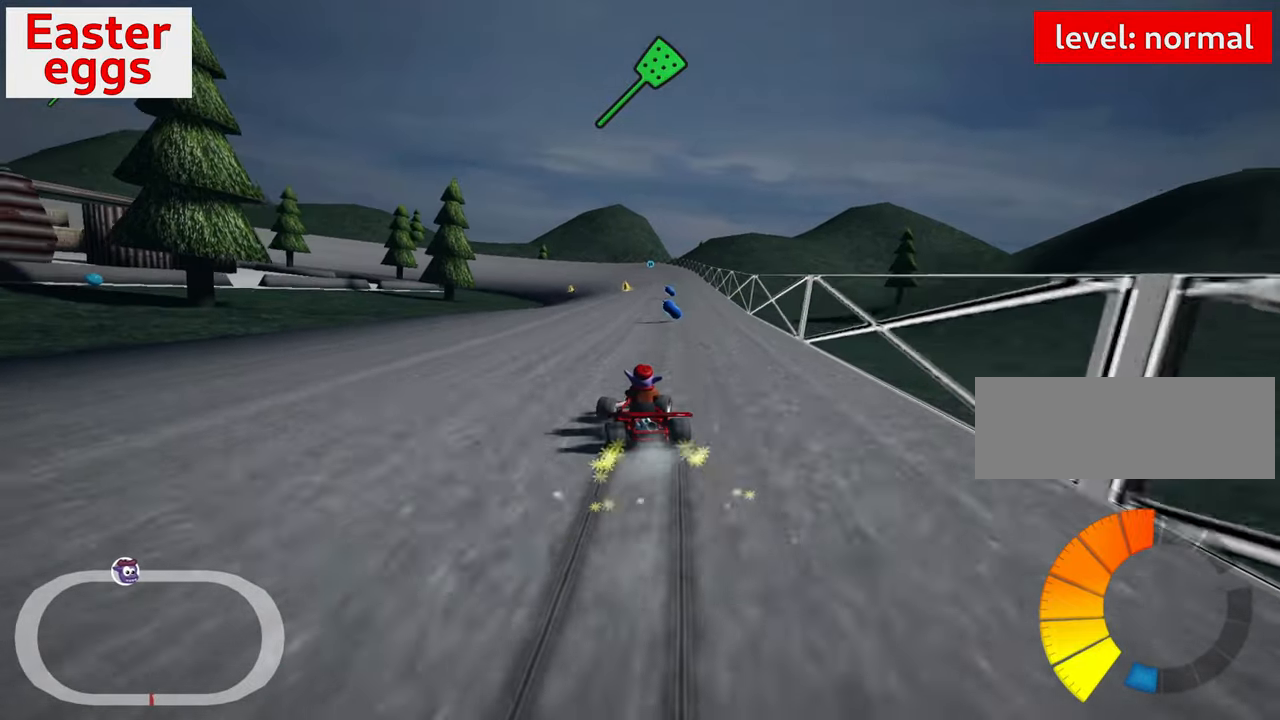
{"keys": ["right", "up"], "events": [[184, "nitro", "down"], [184, "skid", "up"], [400, "right", "up"], [467, "nitro", "up"], [467, "right", "down"]]}
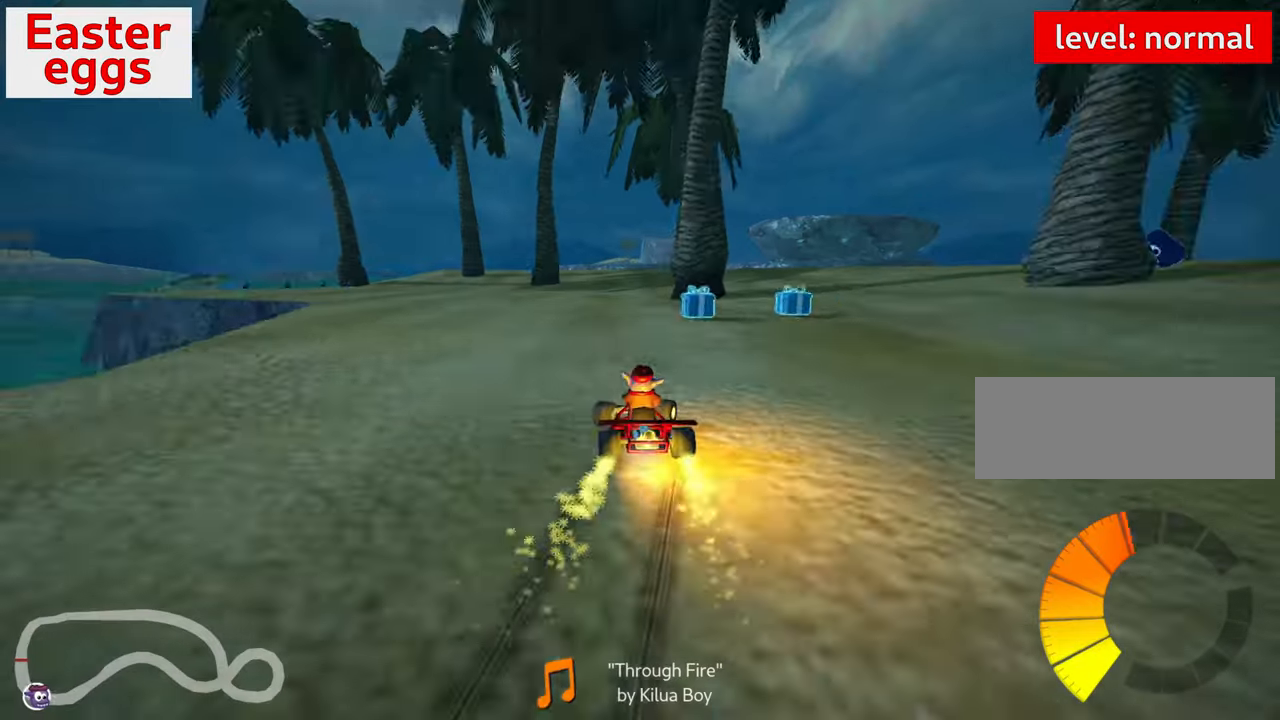
{"keys": ["left"], "events": [[34, "right", "up"], [117, "left", "down"], [484, "up", "up"]]}
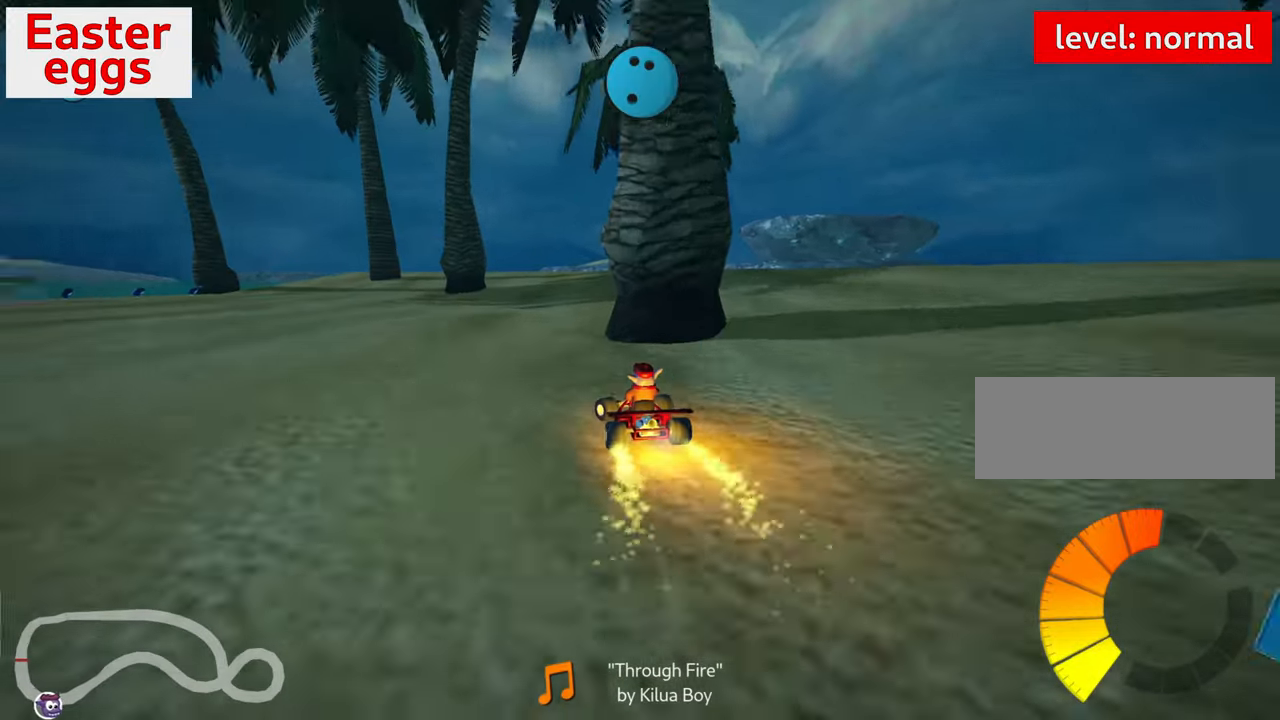
{"keys": ["down", "right", "skid"], "events": [[134, "down", "down"], [134, "left", "up"], [217, "skid", "down"], [234, "right", "down"]]}
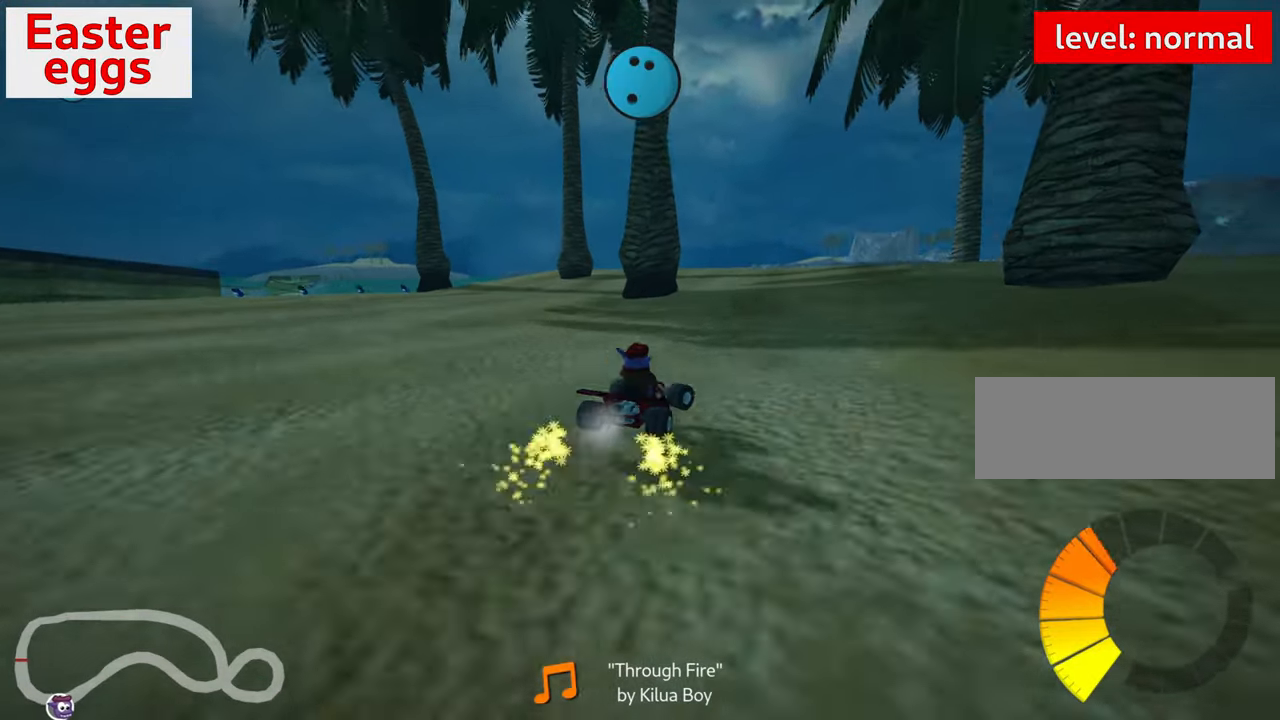
{"keys": ["left", "skid", "up"], "events": [[50, "down", "up"], [67, "skid", "up"], [300, "skid", "down"], [317, "up", "down"], [417, "right", "up"], [467, "left", "down"]]}
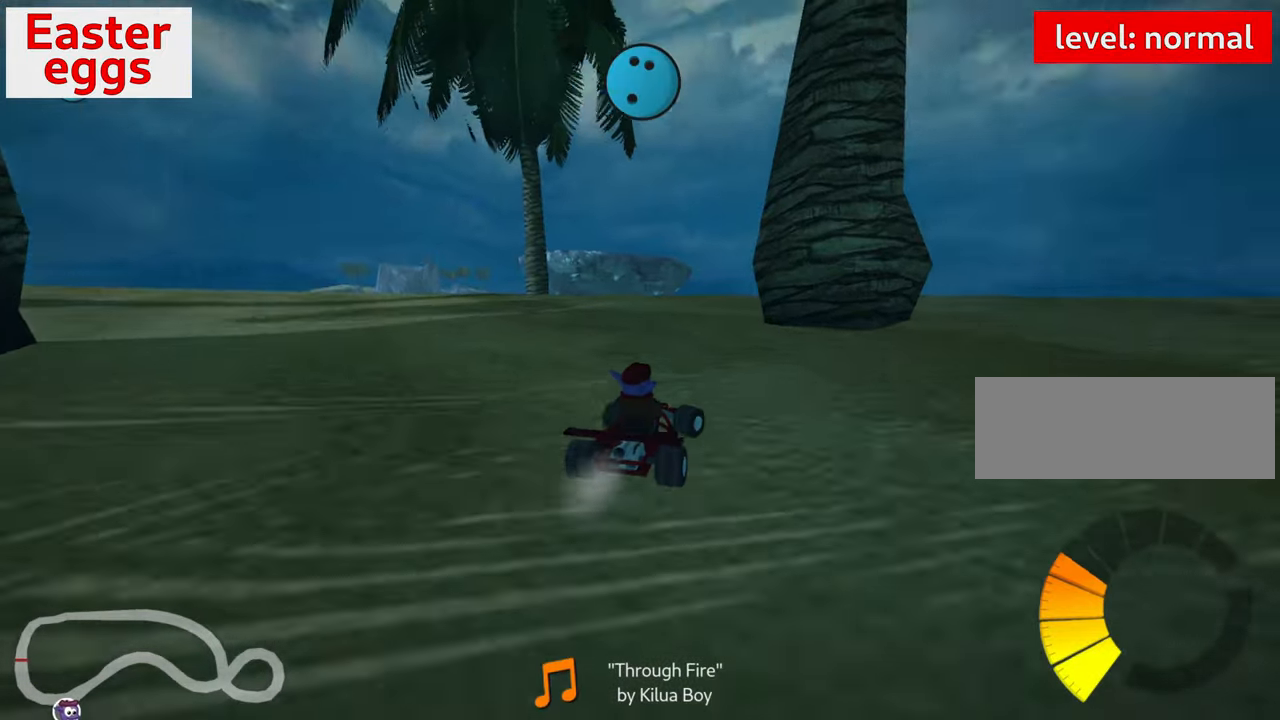
{"keys": ["right", "skid", "up"], "events": [[284, "left", "up"], [317, "right", "down"]]}
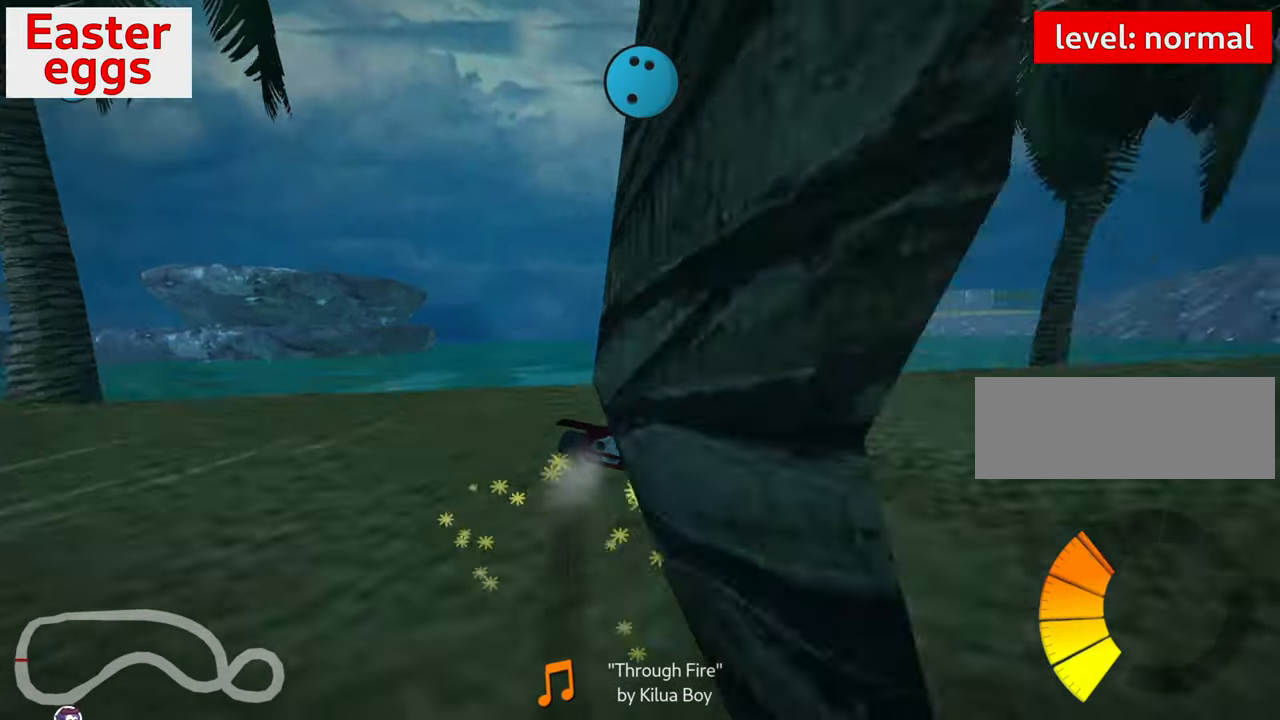
{"keys": ["right"], "events": [[50, "up", "up"], [150, "skid", "up"]]}
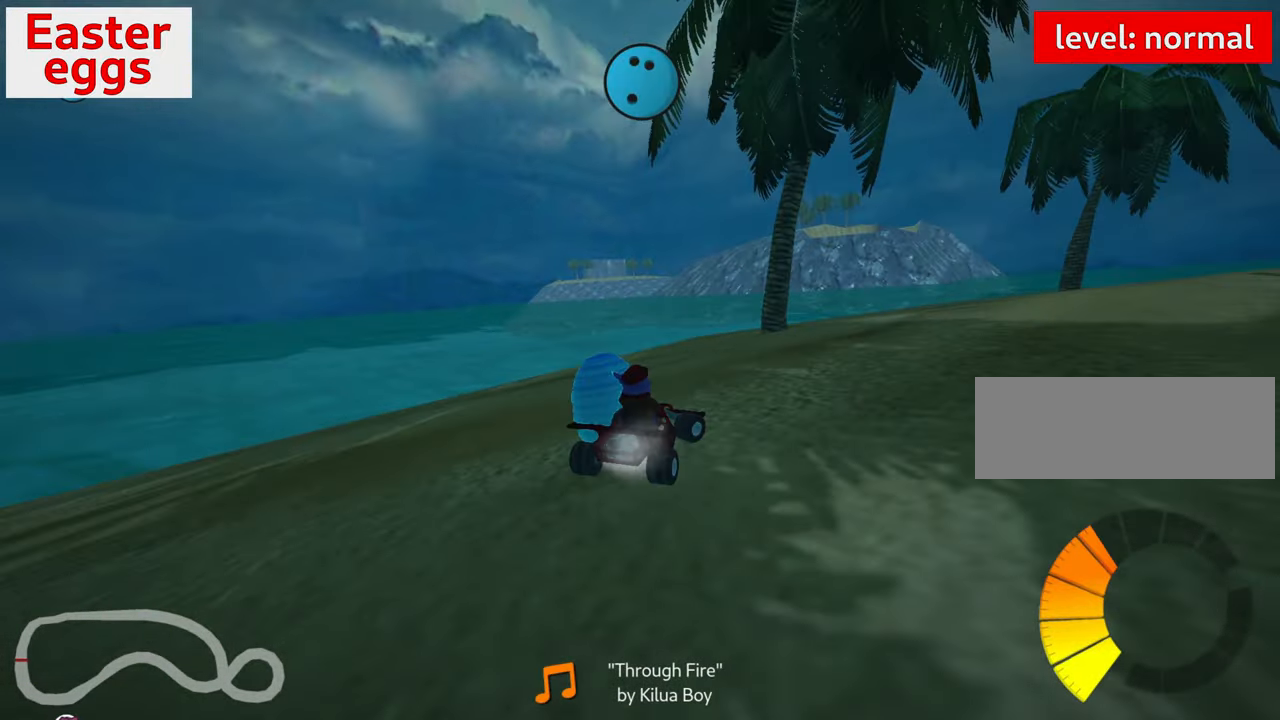
{"keys": ["down", "right", "skid"], "events": [[400, "skid", "down"], [434, "down", "down"]]}
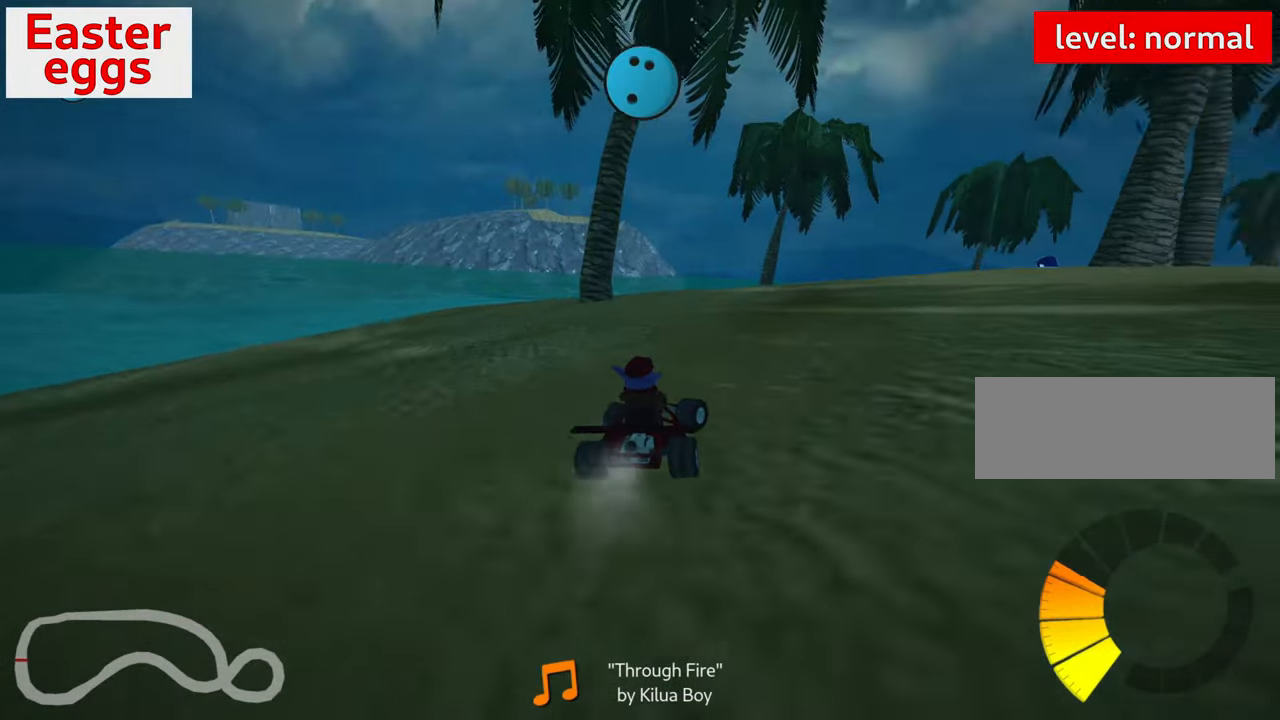
{"keys": ["down", "left", "look"], "events": [[17, "skid", "up"], [100, "right", "up"], [216, "look", "down"], [350, "left", "down"]]}
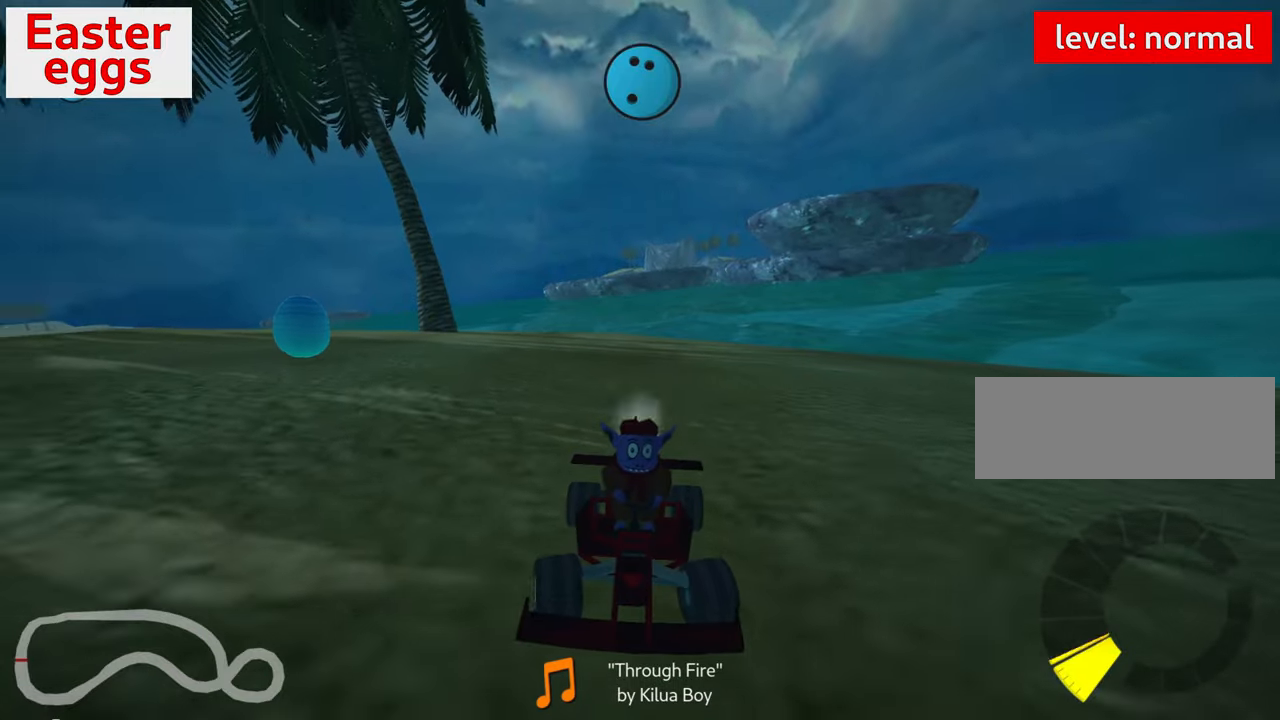
{"keys": ["down", "look", "right"], "events": [[233, "left", "up"], [383, "right", "down"]]}
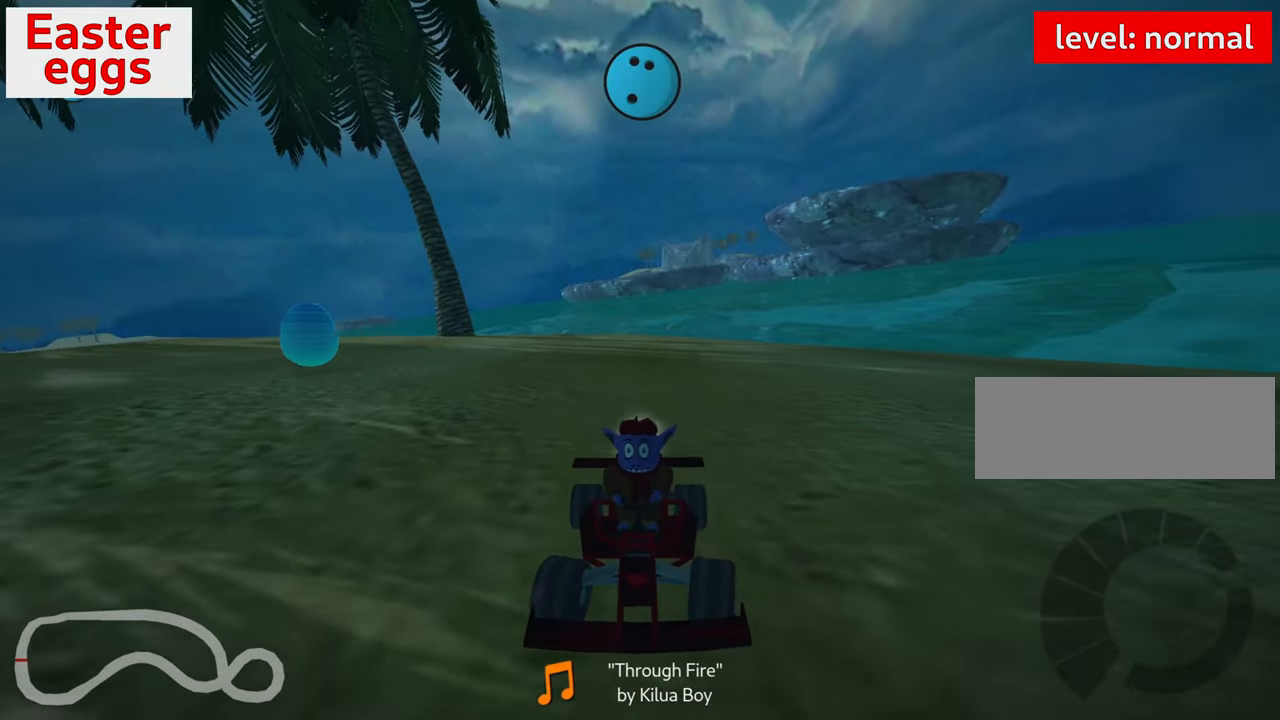
{"keys": ["down", "left", "look"], "events": [[200, "right", "up"], [466, "left", "down"]]}
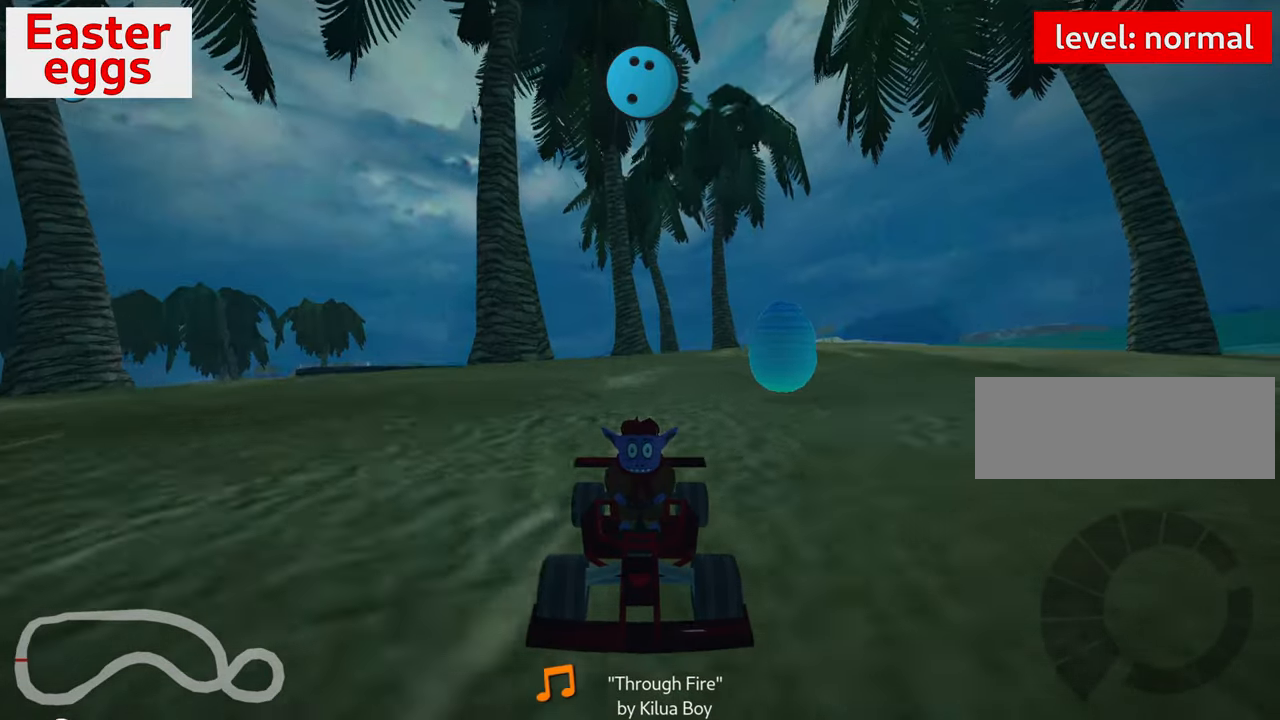
{"keys": ["look"], "events": [[183, "left", "up"], [483, "down", "up"]]}
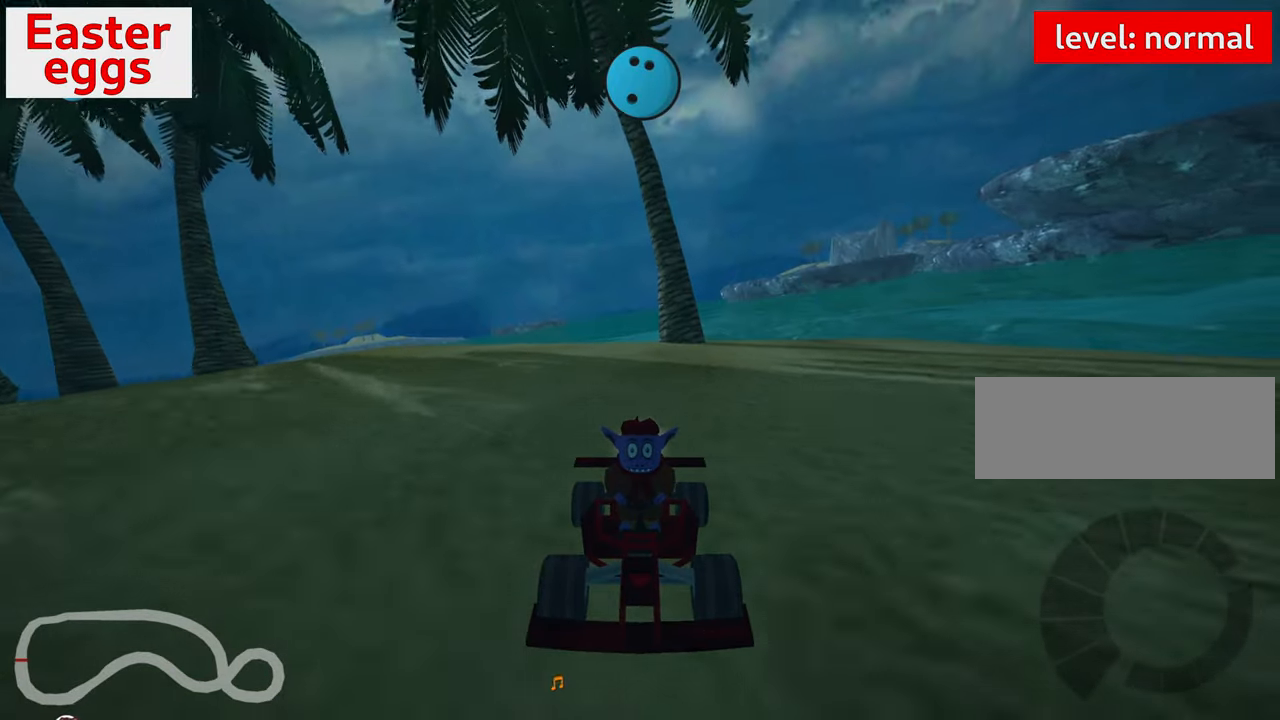
{"keys": ["up"], "events": [[83, "look", "up"], [100, "up", "down"]]}
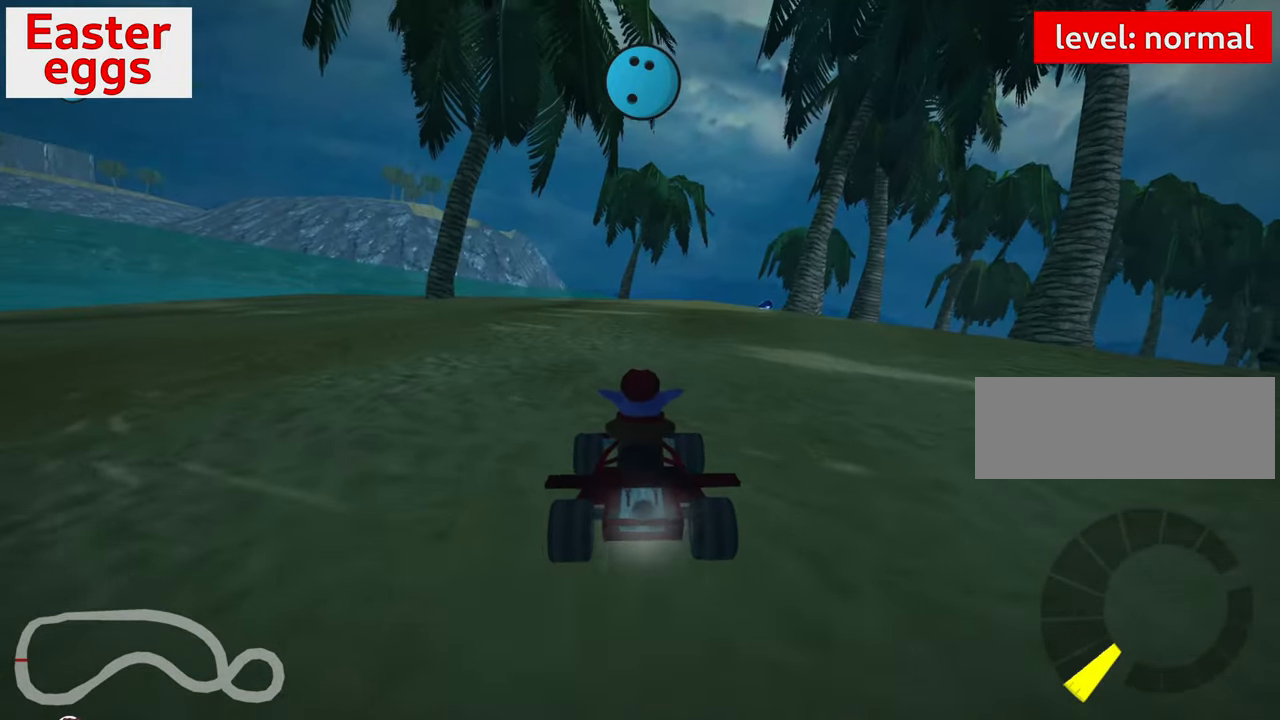
{"keys": ["right", "skid", "up"], "events": [[33, "right", "down"], [150, "right", "up"], [400, "right", "down"], [400, "skid", "down"]]}
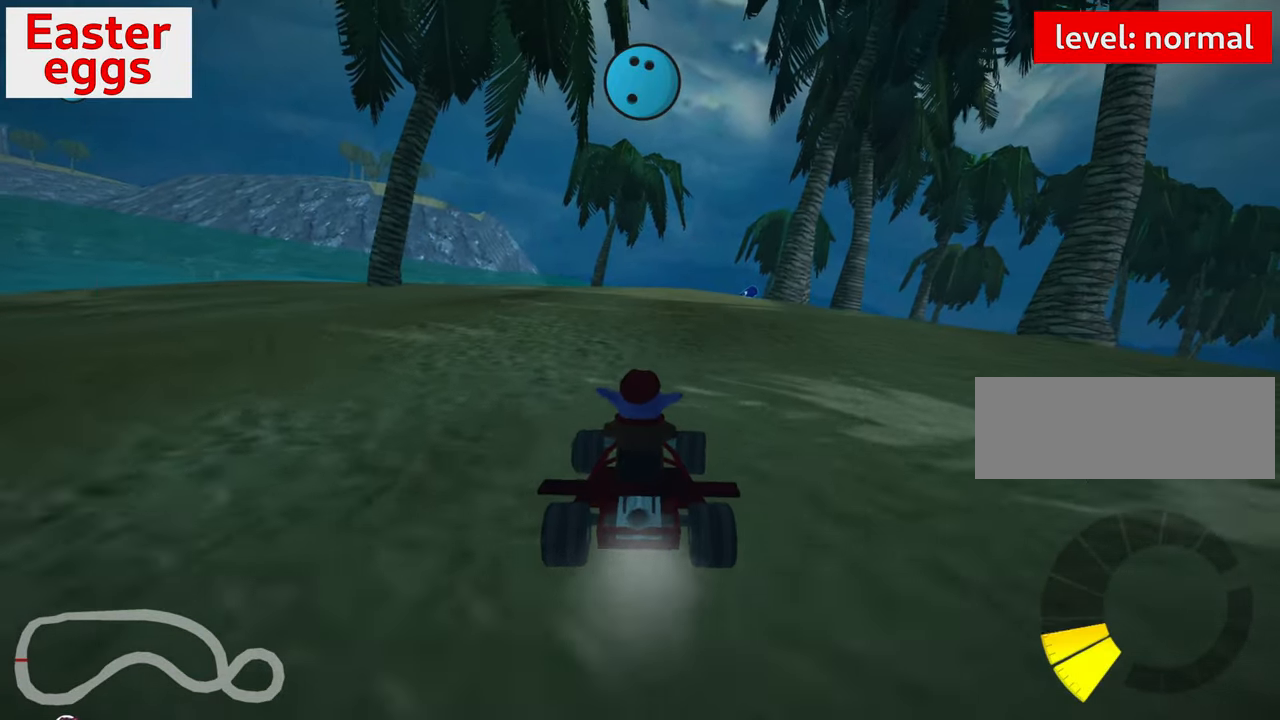
{"keys": ["right", "skid", "up"], "events": []}
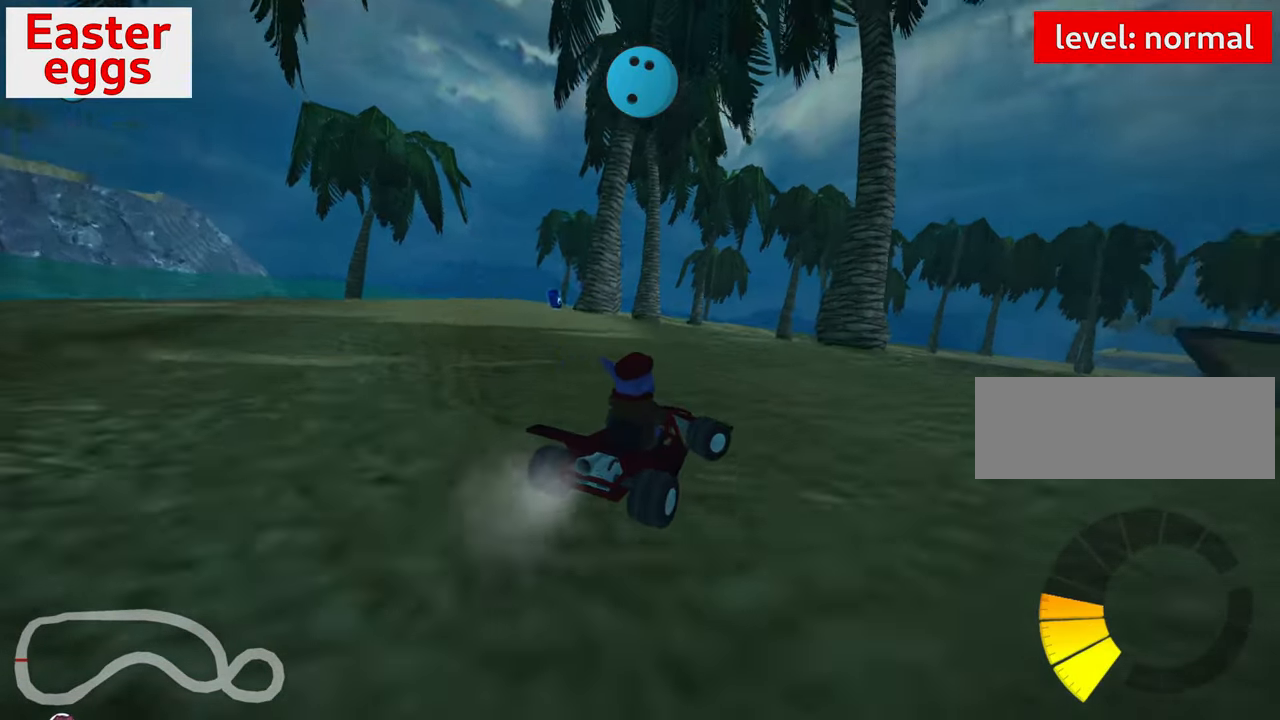
{"keys": ["right", "skid"], "events": [[466, "up", "up"]]}
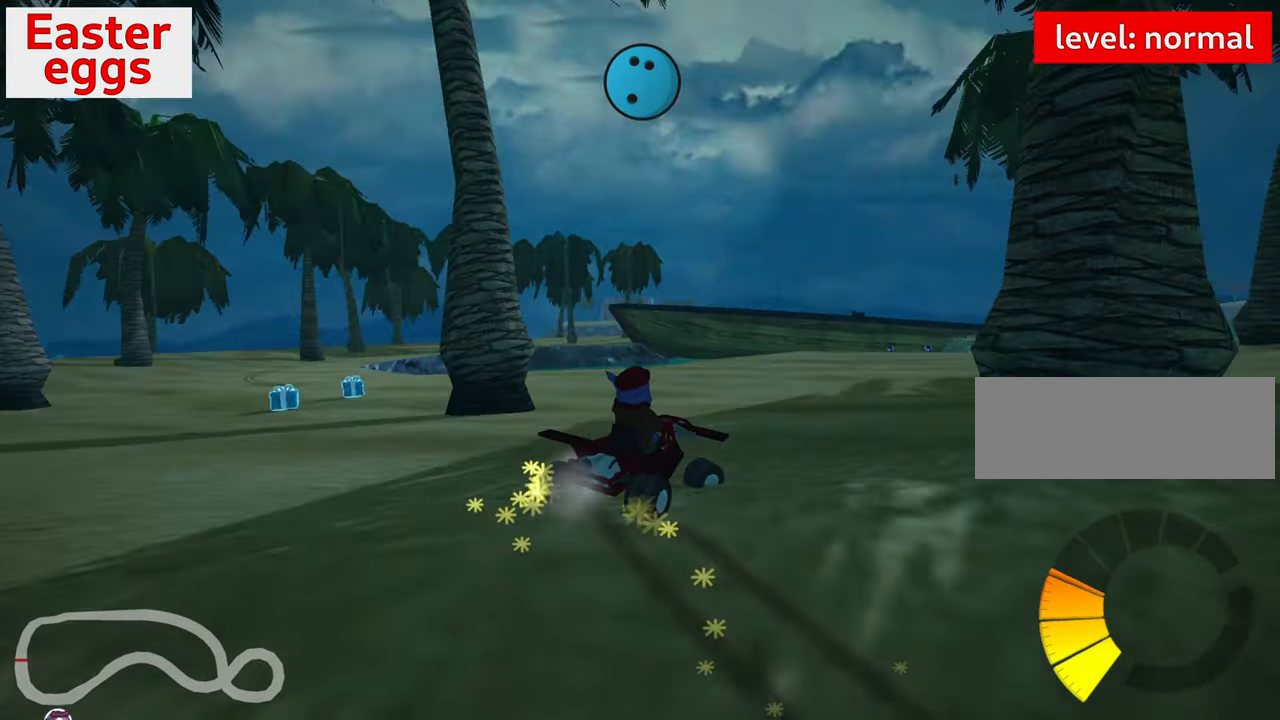
{"keys": [], "events": [[100, "skid", "up"], [366, "right", "up"]]}
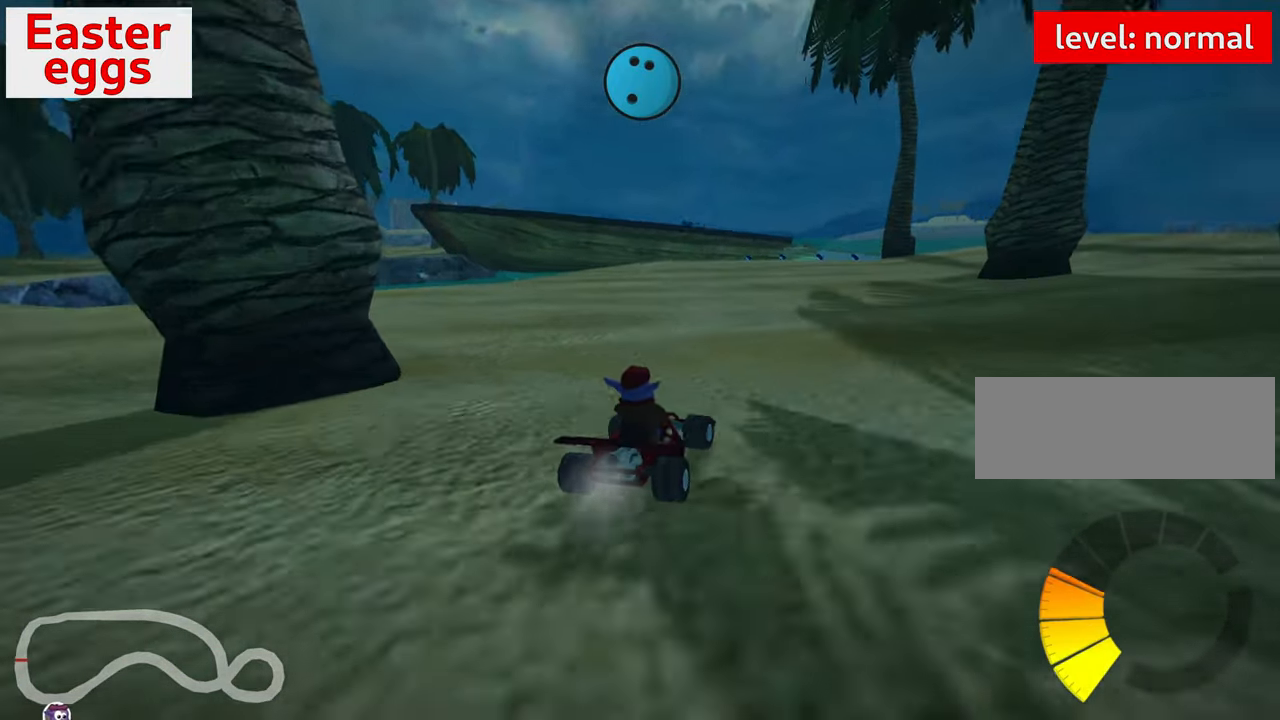
{"keys": ["left", "skid", "up"], "events": [[16, "right", "down"], [366, "right", "up"], [466, "left", "down"], [466, "skid", "down"], [466, "up", "down"]]}
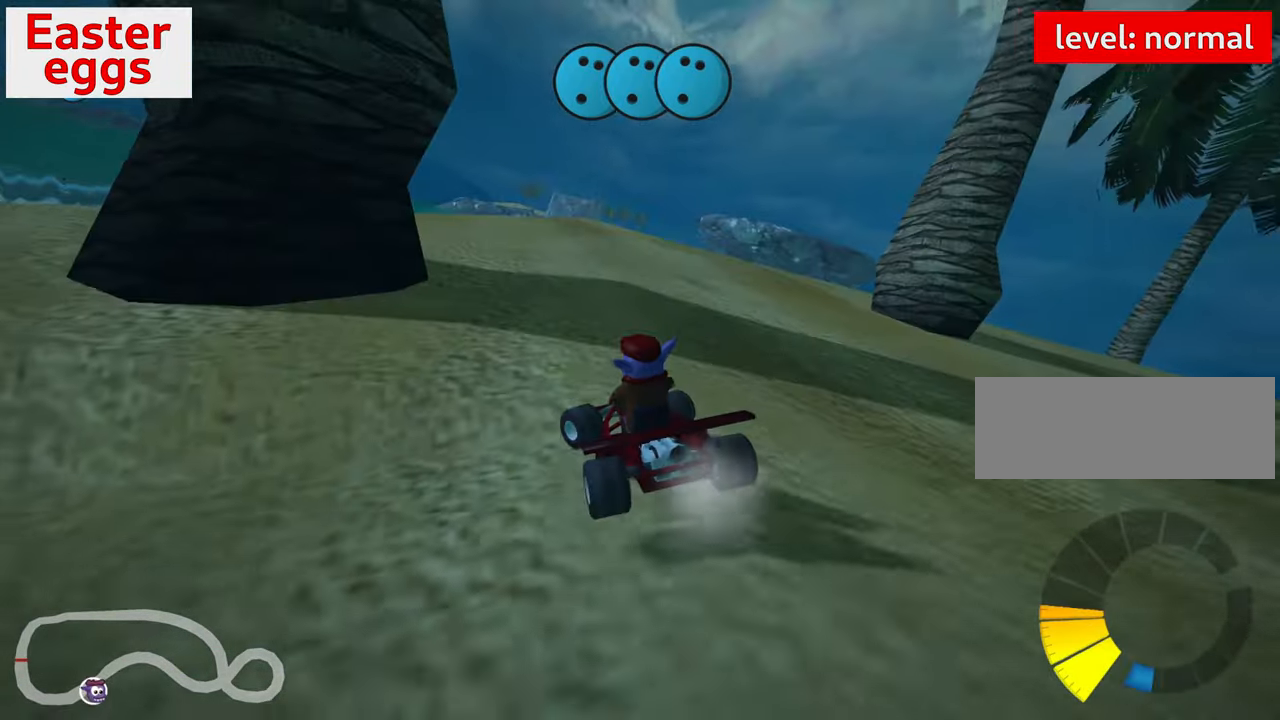
{"keys": ["left"], "events": [[217, "up", "up"], [400, "skid", "up"]]}
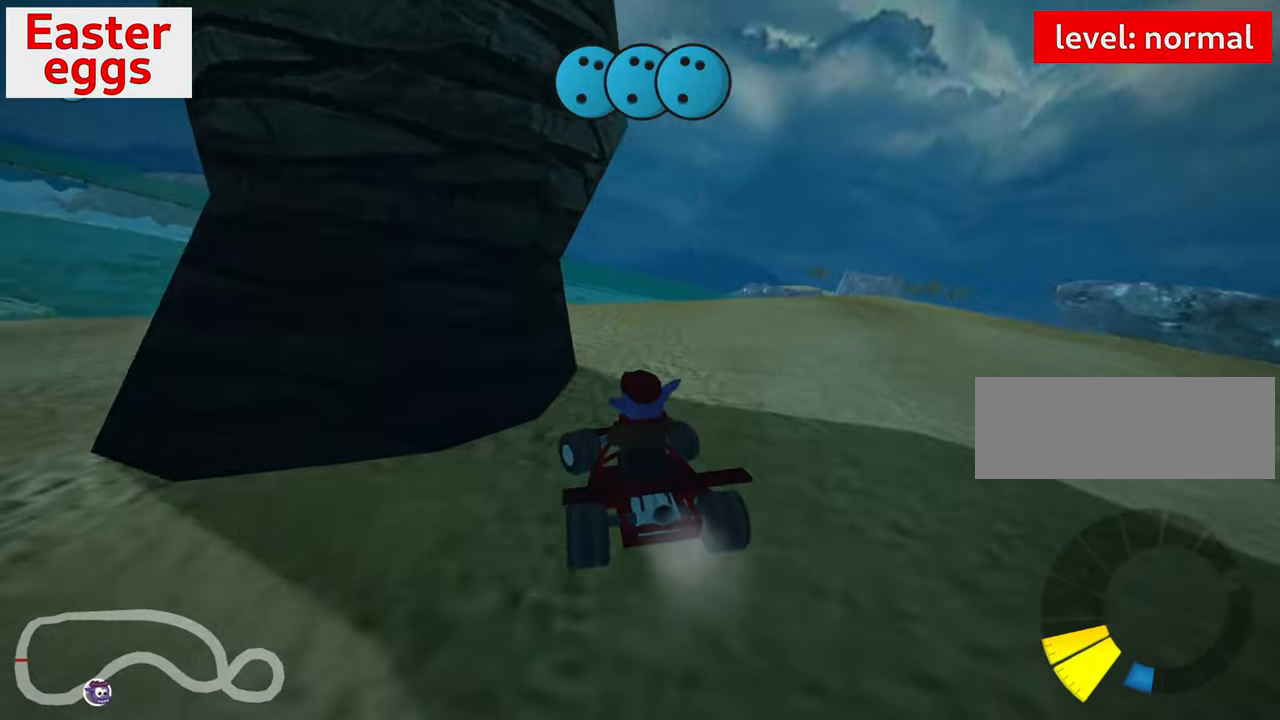
{"keys": ["left", "up"], "events": [[17, "left", "up"], [417, "left", "down"], [467, "up", "down"]]}
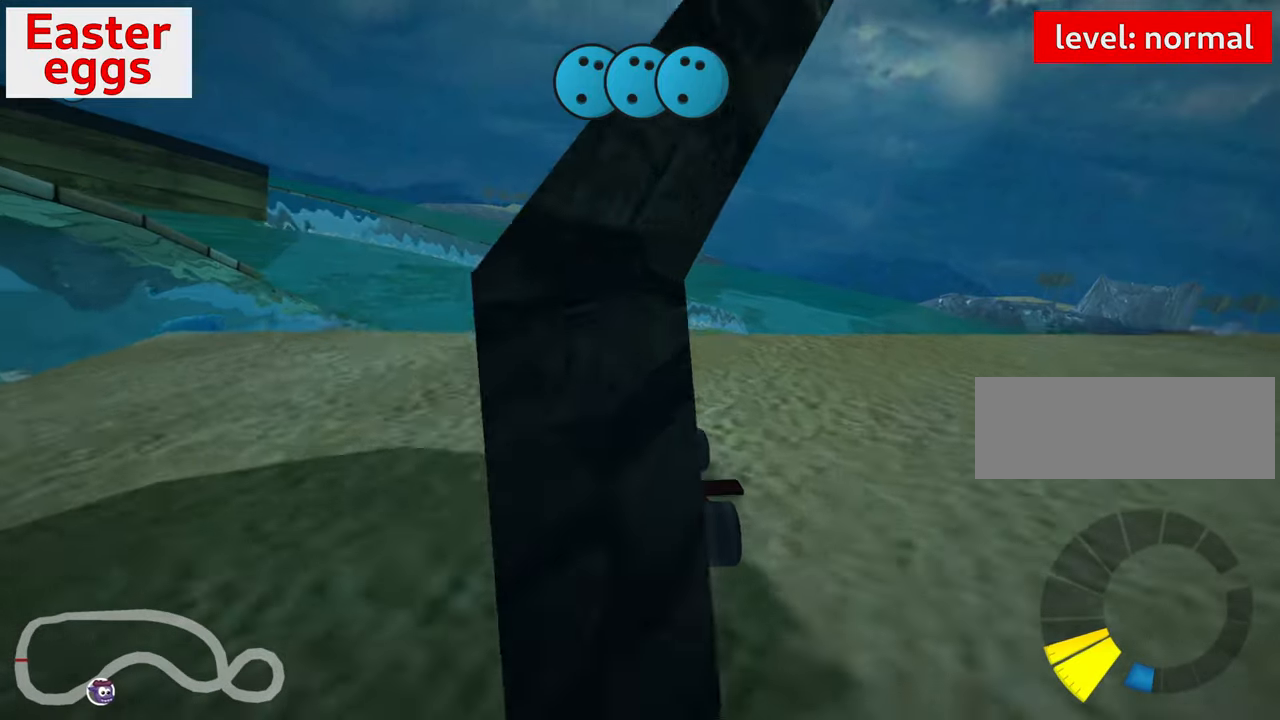
{"keys": ["down"], "events": [[200, "up", "up"], [333, "down", "down"], [450, "left", "up"]]}
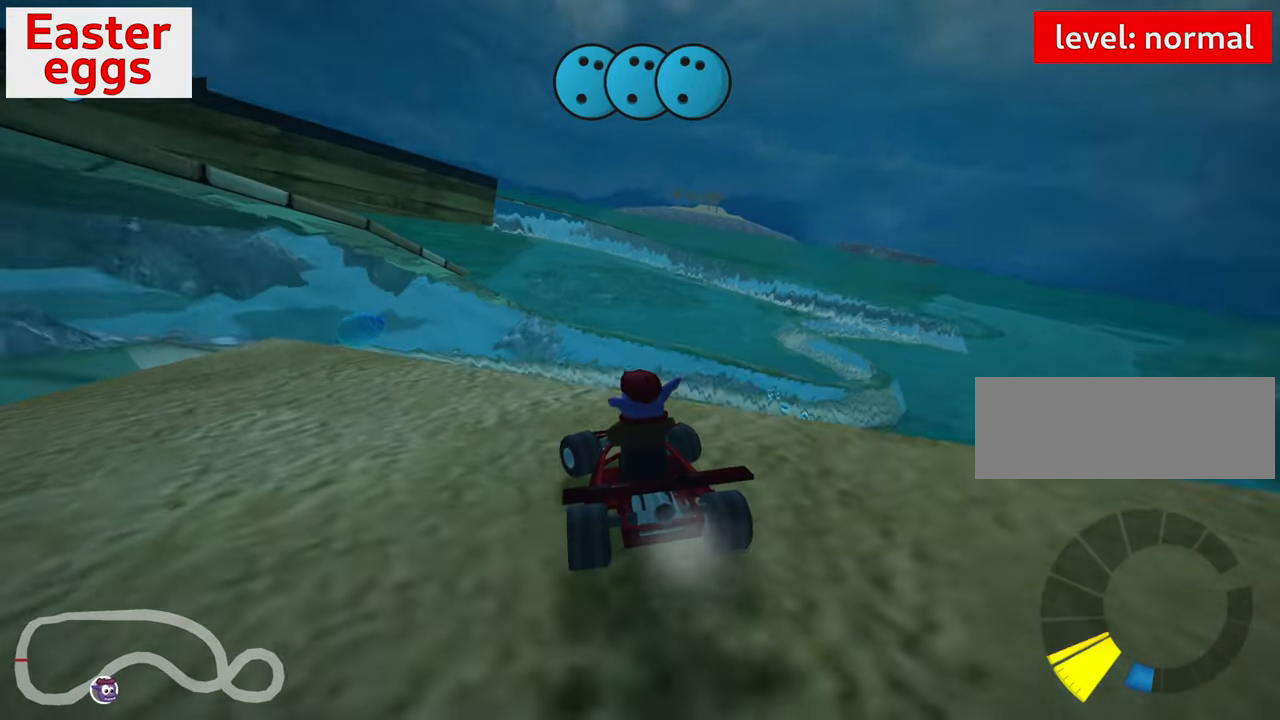
{"keys": [], "events": [[483, "down", "up"]]}
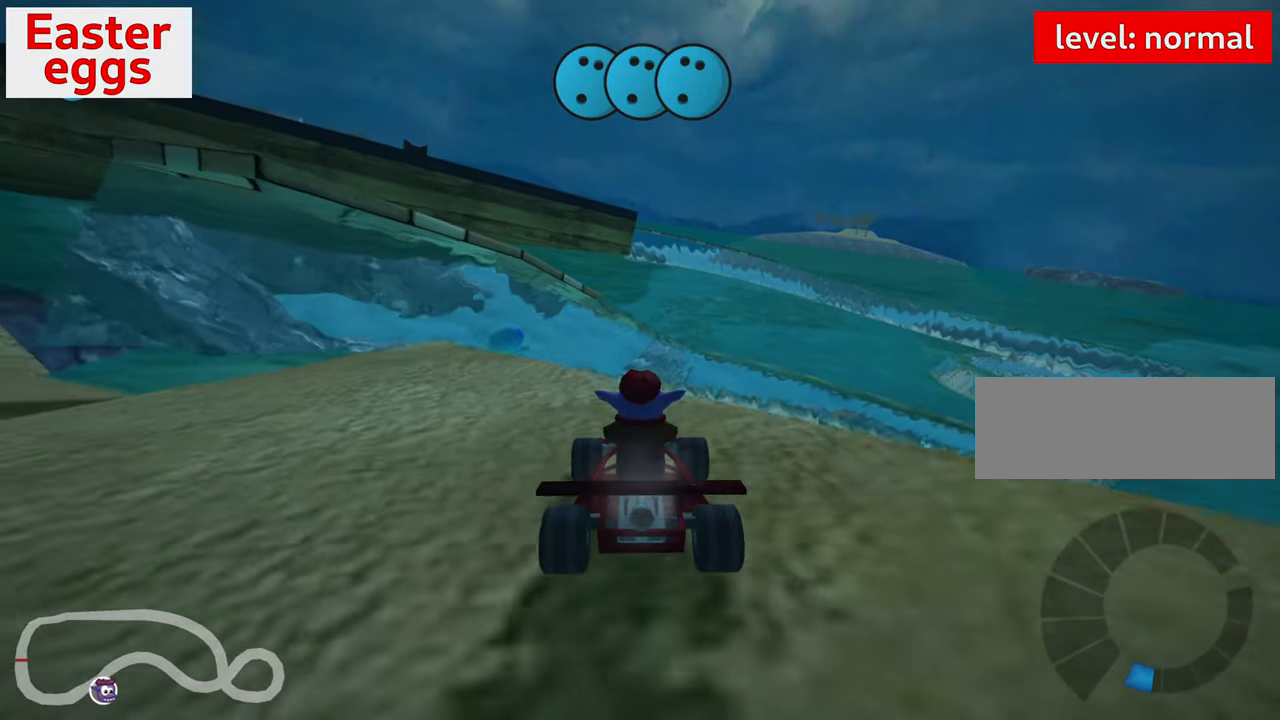
{"keys": ["left", "up"], "events": [[183, "up", "down"], [217, "left", "down"]]}
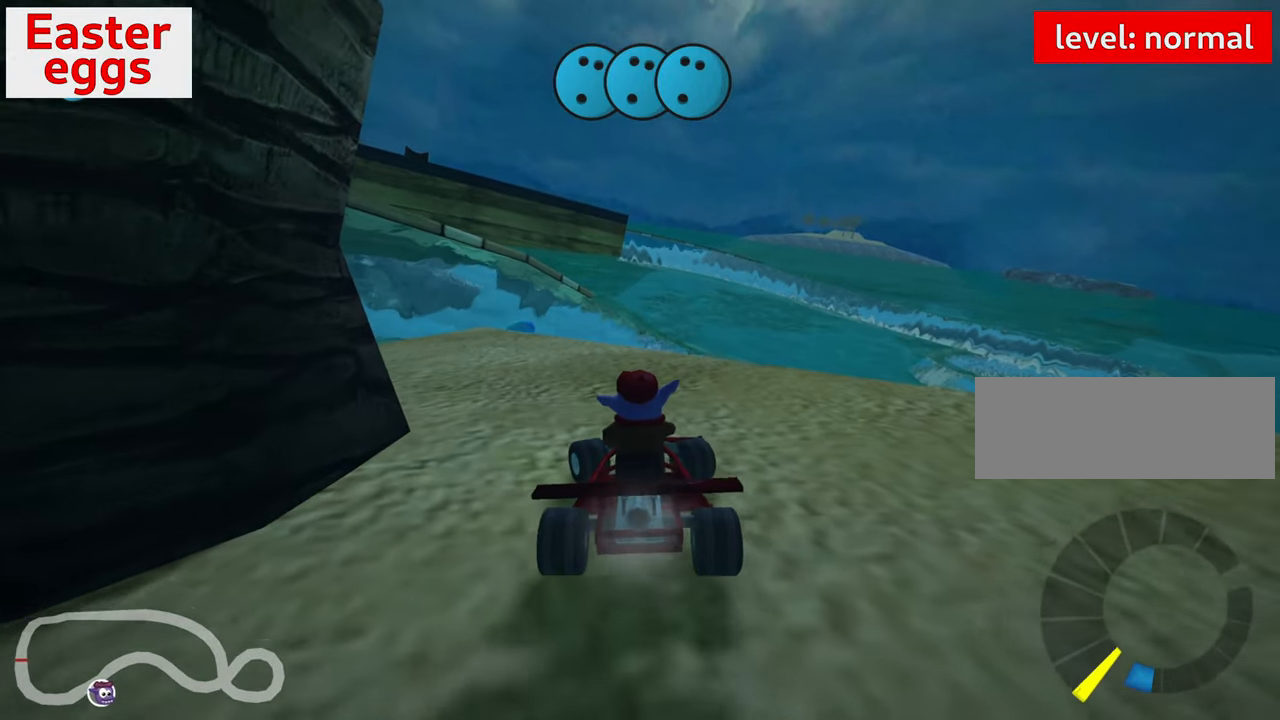
{"keys": ["up"], "events": [[83, "left", "up"], [233, "left", "down"], [383, "left", "up"]]}